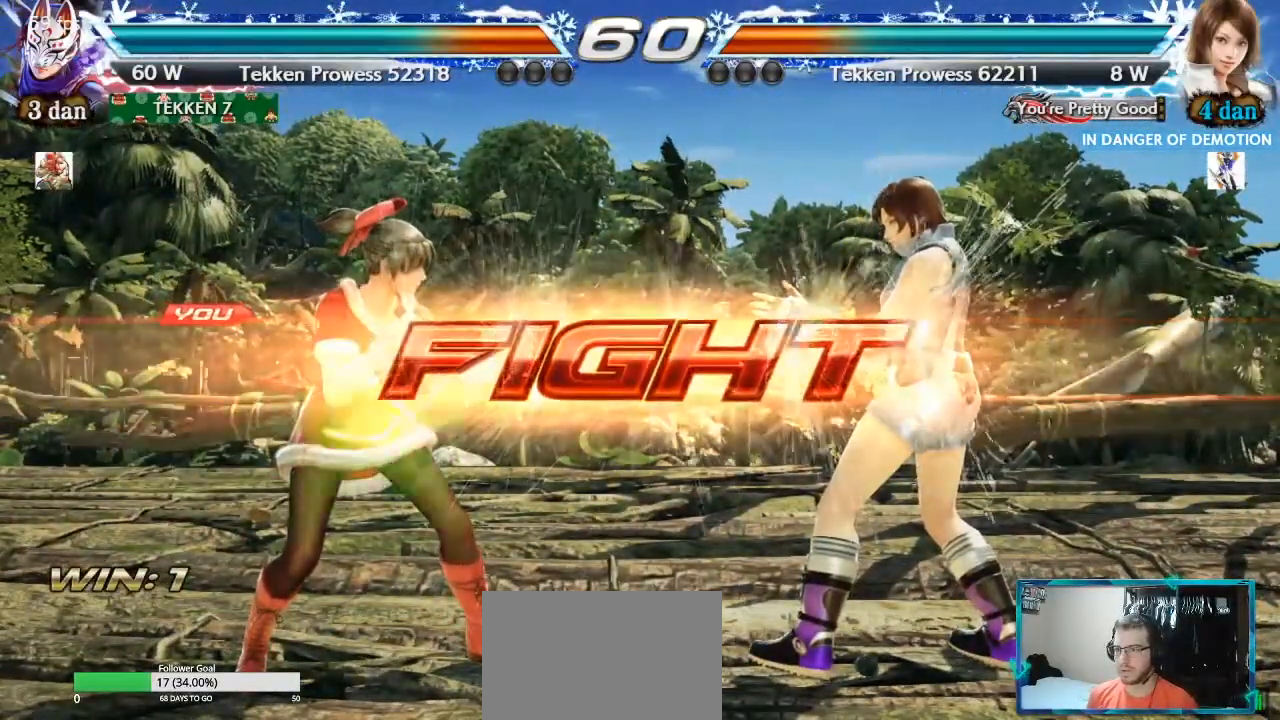
Gameplay with a controller (arcade stick); each line is a JSON object with the inputs held at the frame after it. "events" lists button and stick changes between this image and that frame as [ms after this image, input, new state], when the widget could be followed in between. Not read: L3 R3.
{"buttons": [], "left_stick": "down-right"}
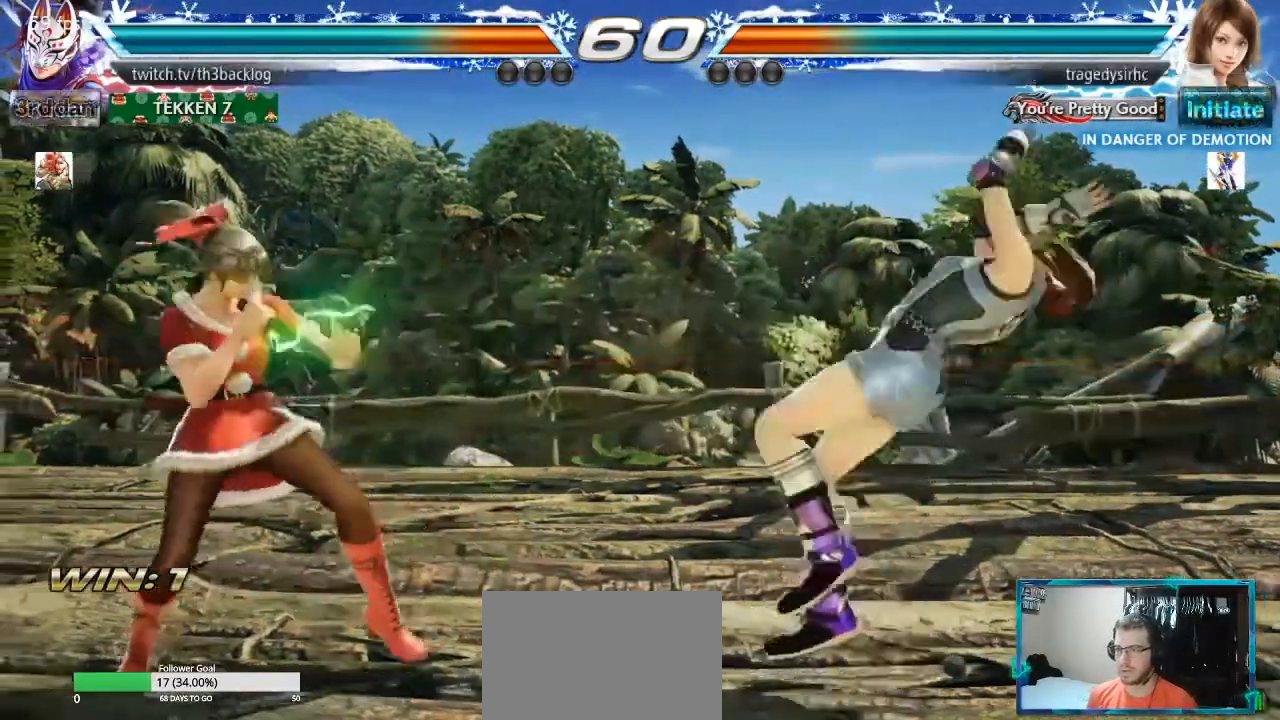
{"buttons": [], "left_stick": "center", "events": [[17, "TRIANGLE", "down"], [167, "TRIANGLE", "up"], [250, "left_stick", "center"]]}
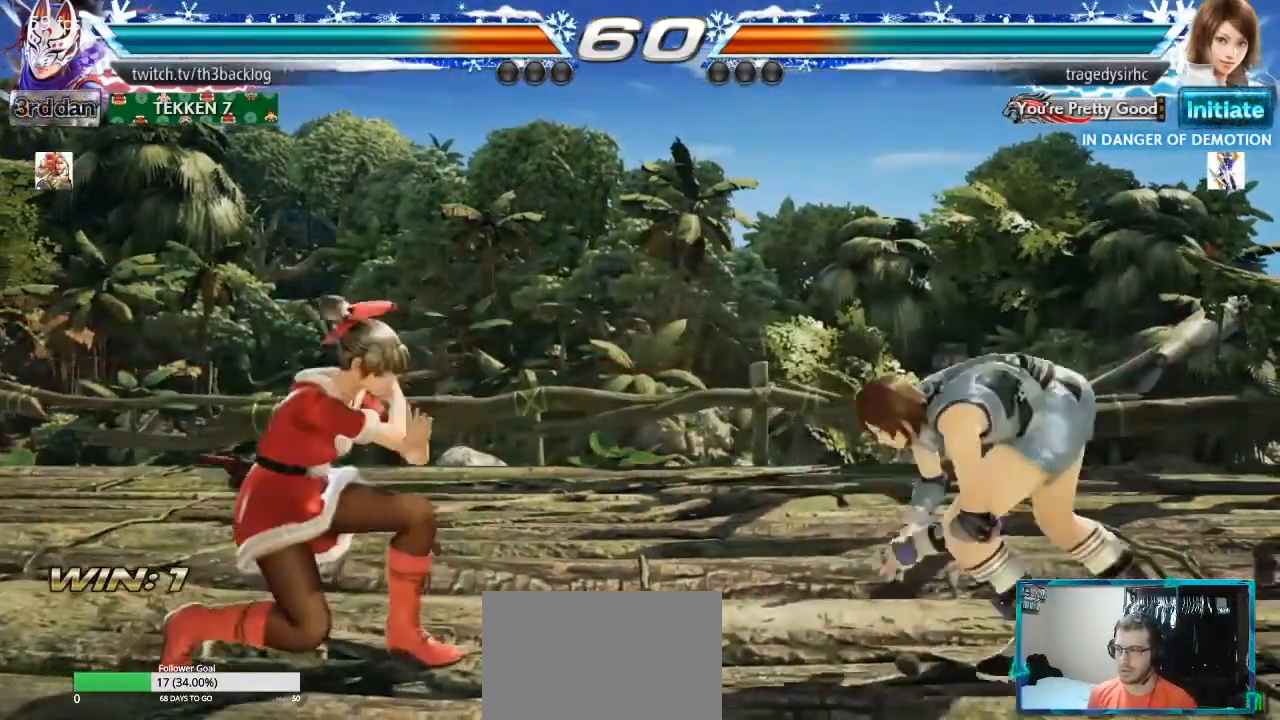
{"buttons": [], "left_stick": "center", "events": [[34, "left_stick", "left"], [134, "left_stick", "center"], [201, "left_stick", "left"], [484, "left_stick", "center"]]}
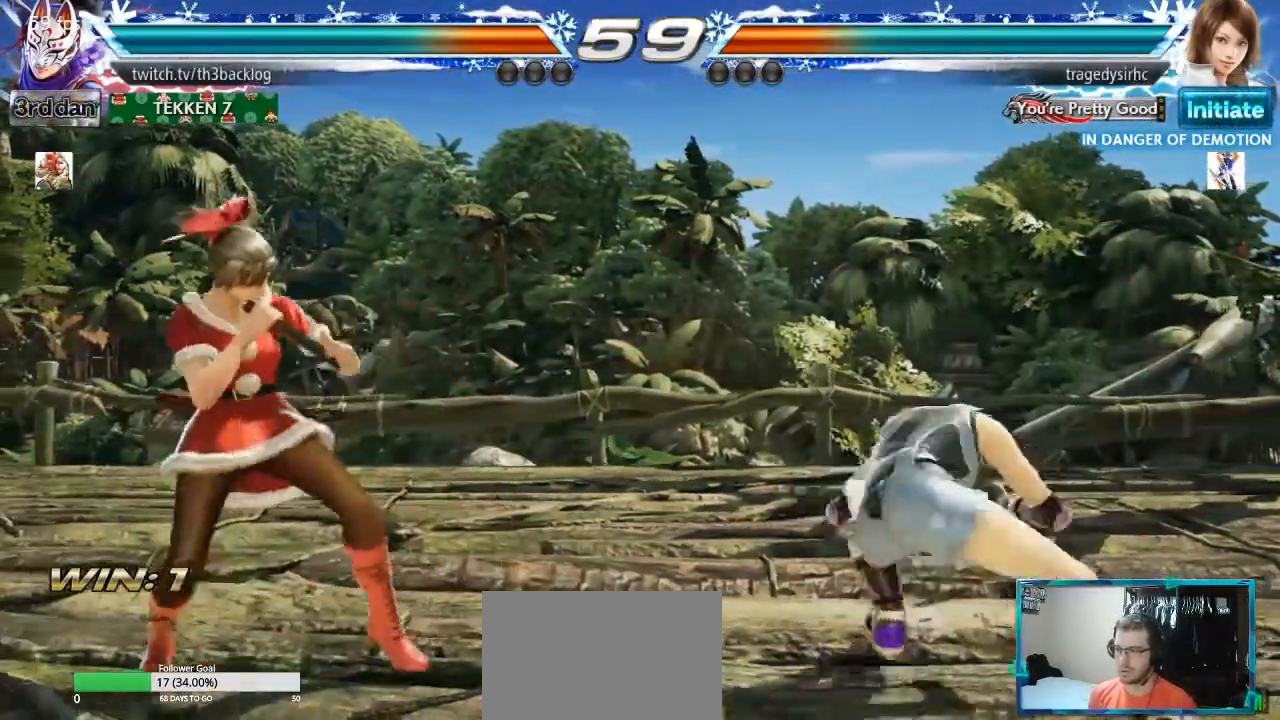
{"buttons": [], "left_stick": "center", "events": [[67, "left_stick", "down-right"], [117, "TRIANGLE", "down"], [234, "TRIANGLE", "up"], [350, "left_stick", "center"]]}
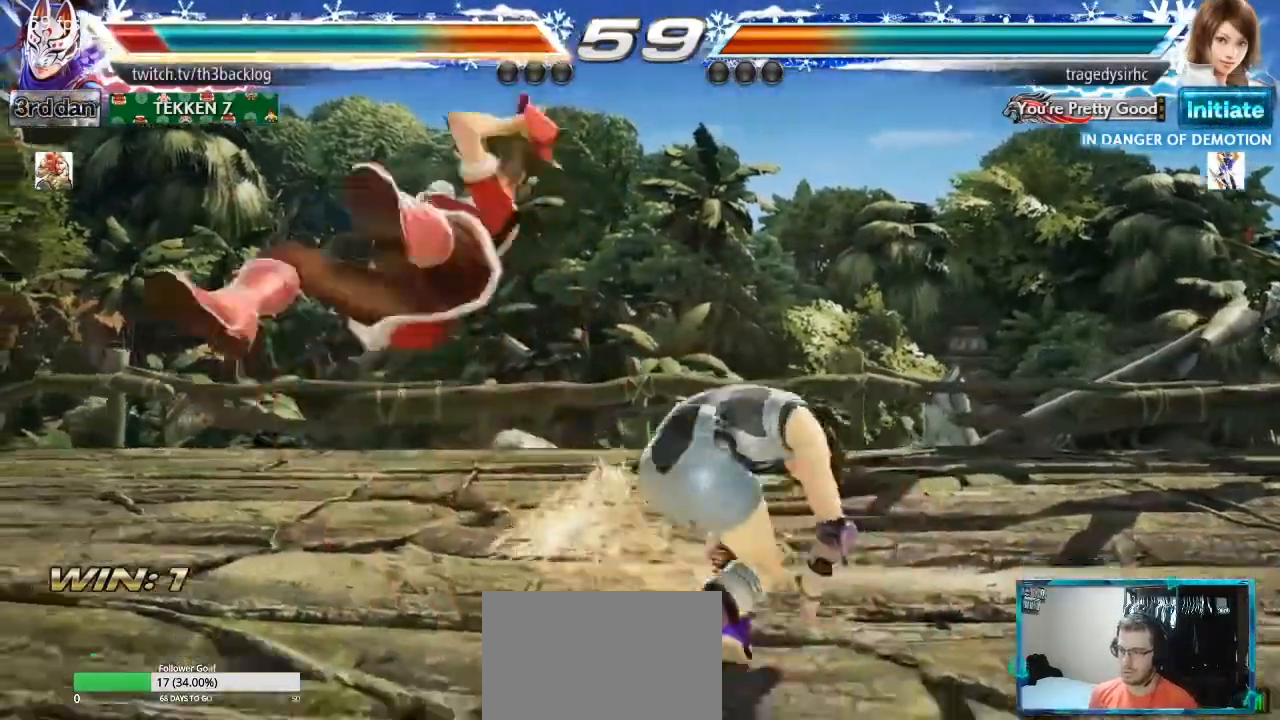
{"buttons": [], "left_stick": "center", "events": [[67, "left_stick", "right"], [151, "left_stick", "center"], [301, "left_stick", "left"], [334, "CROSS", "down"], [334, "SQUARE", "down"], [351, "CIRCLE", "down"], [418, "left_stick", "center"], [468, "SQUARE", "up"], [484, "CIRCLE", "up"], [484, "CROSS", "up"]]}
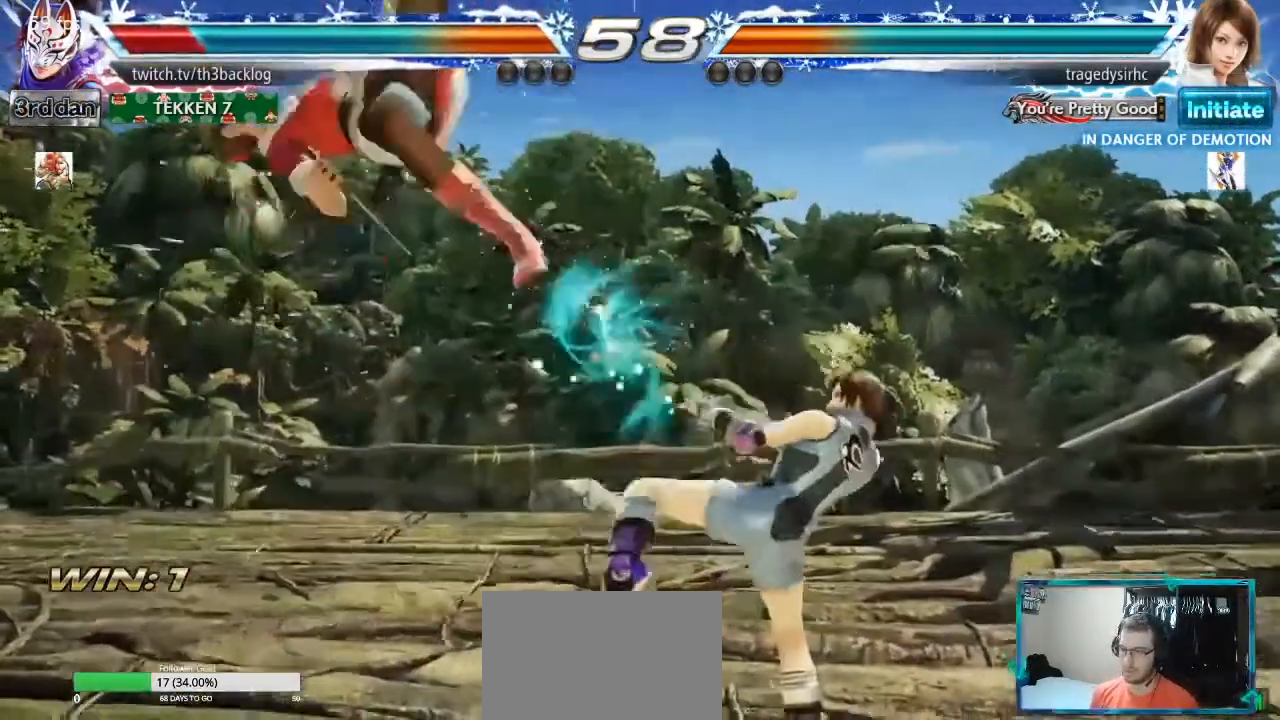
{"buttons": ["CIRCLE", "TRIANGLE"], "left_stick": "left", "events": [[83, "CIRCLE", "down"], [83, "SQUARE", "down"], [133, "CIRCLE", "up"], [133, "SQUARE", "up"], [200, "CIRCLE", "down"], [200, "TRIANGLE", "down"], [284, "left_stick", "left"], [317, "CIRCLE", "up"], [317, "TRIANGLE", "up"], [384, "CIRCLE", "down"], [384, "TRIANGLE", "down"], [384, "left_stick", "center"], [450, "left_stick", "left"]]}
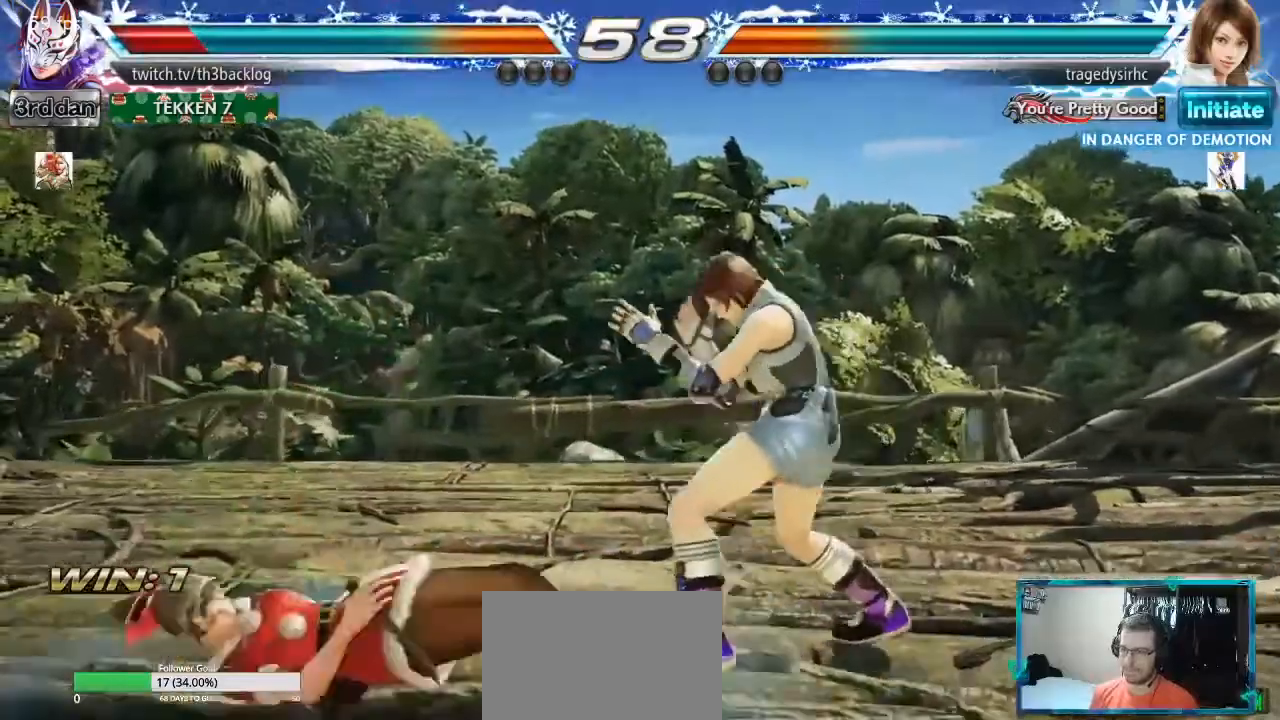
{"buttons": [], "left_stick": "left", "events": [[17, "CIRCLE", "up"], [17, "TRIANGLE", "up"]]}
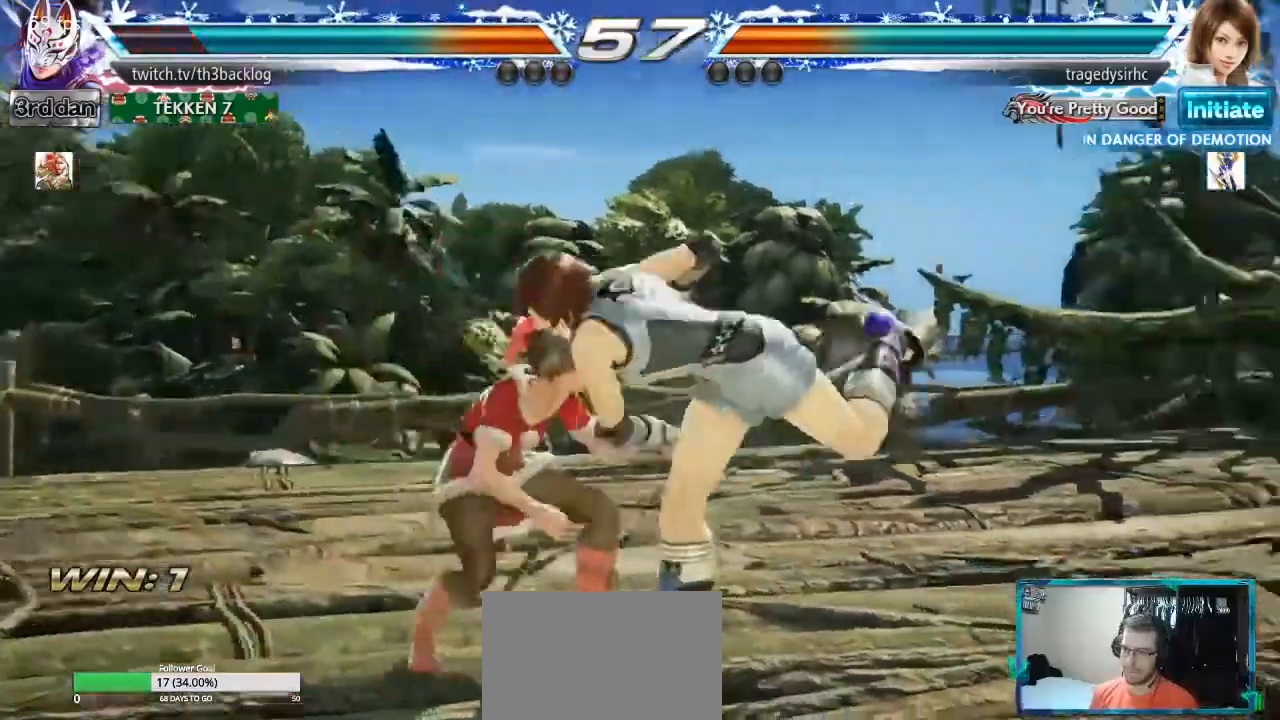
{"buttons": ["TRIANGLE"], "left_stick": "down-right", "events": [[267, "left_stick", "center"], [284, "TRIANGLE", "down"], [317, "left_stick", "down-right"], [350, "TRIANGLE", "up"], [400, "TRIANGLE", "down"]]}
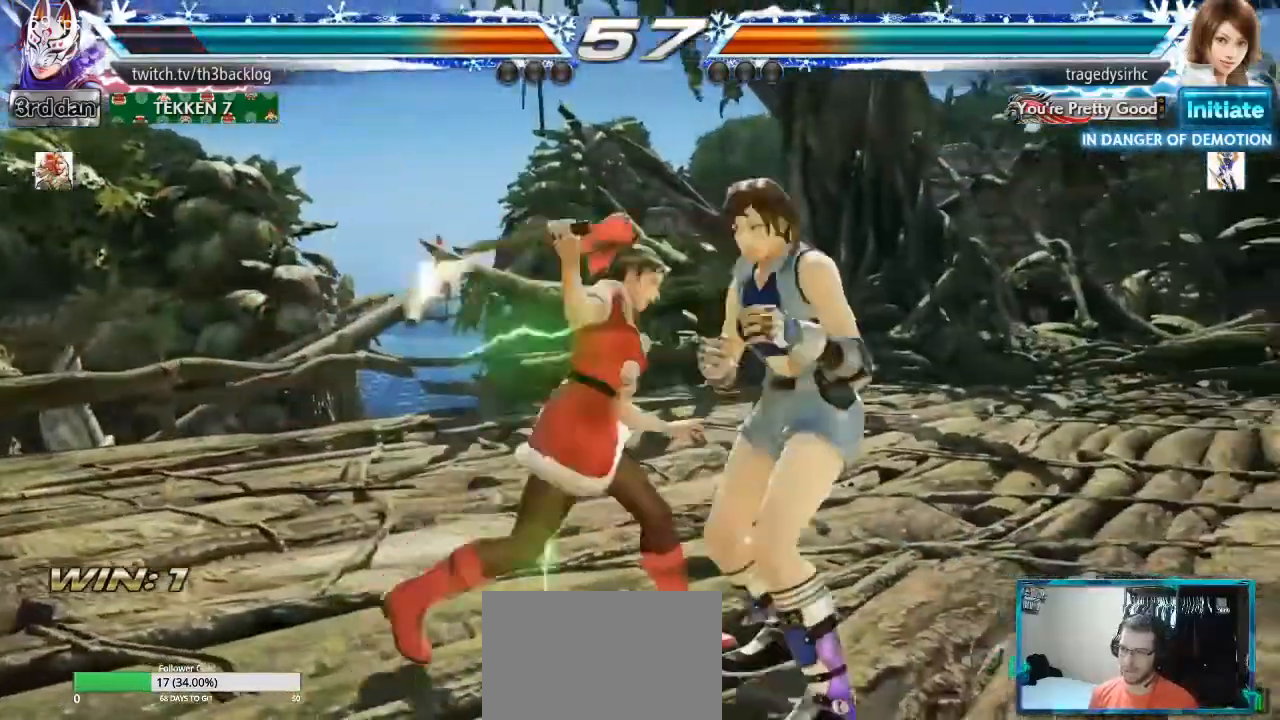
{"buttons": [], "left_stick": "center", "events": [[17, "TRIANGLE", "up"], [101, "left_stick", "center"], [401, "SQUARE", "down"], [484, "SQUARE", "up"]]}
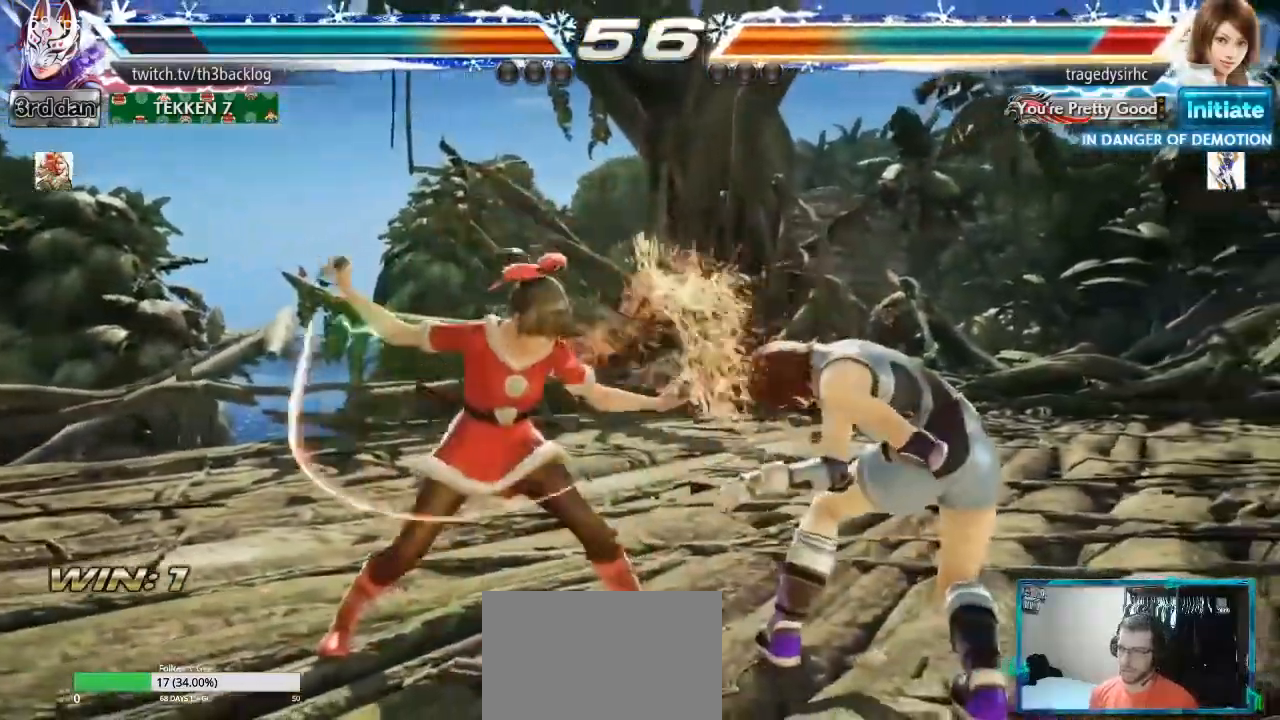
{"buttons": [], "left_stick": "center", "events": [[217, "SQUARE", "down"], [300, "SQUARE", "up"], [367, "SQUARE", "down"], [450, "SQUARE", "up"]]}
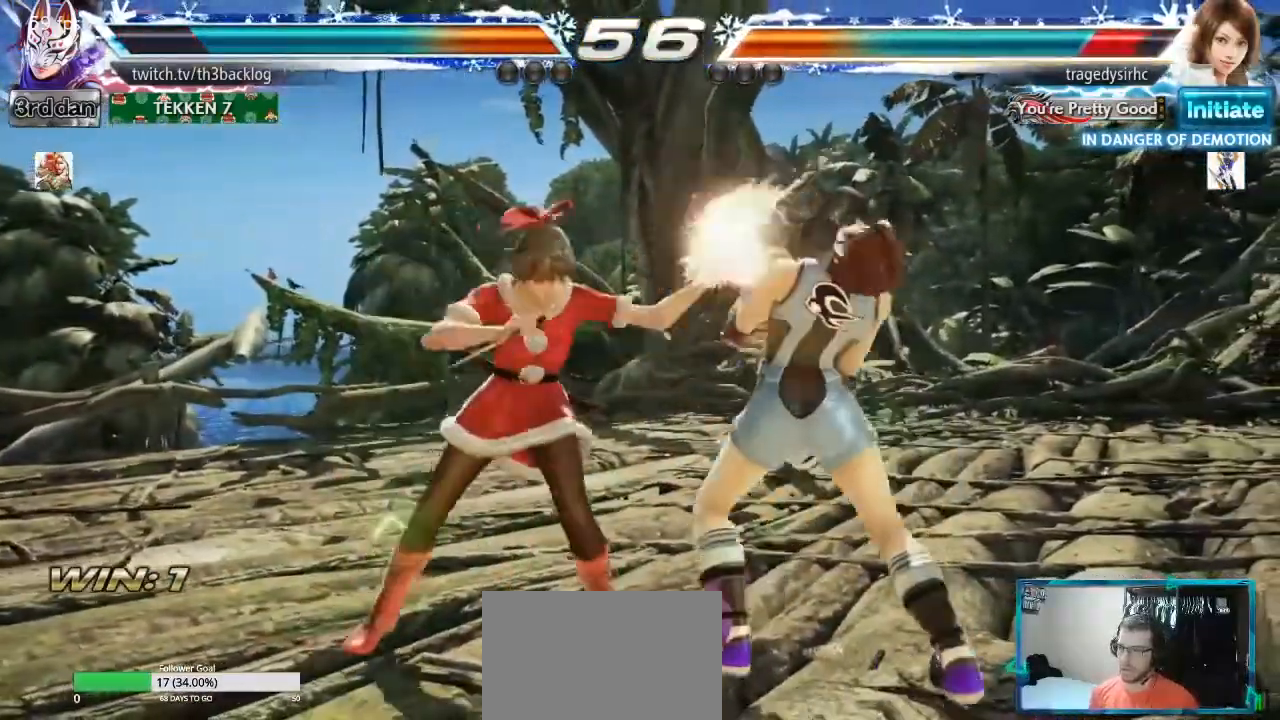
{"buttons": [], "left_stick": "center", "events": [[317, "TRIANGLE", "down"], [418, "TRIANGLE", "up"]]}
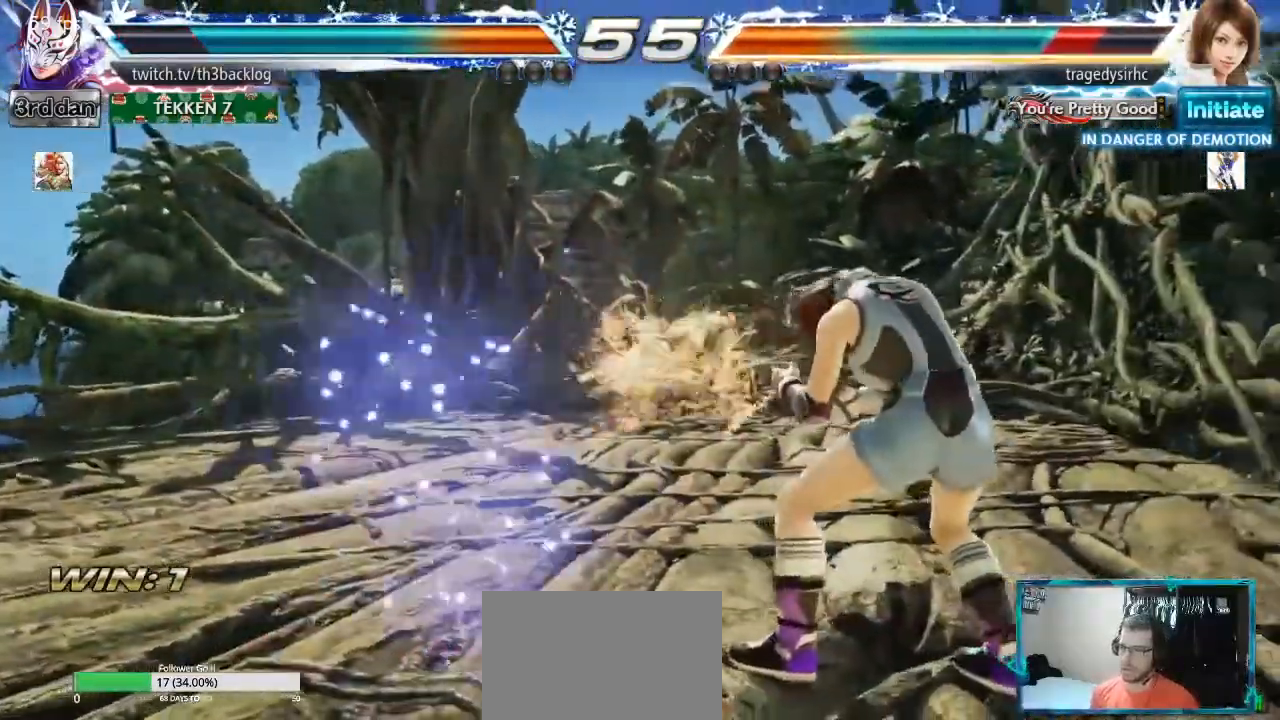
{"buttons": ["CROSS"], "left_stick": "center"}
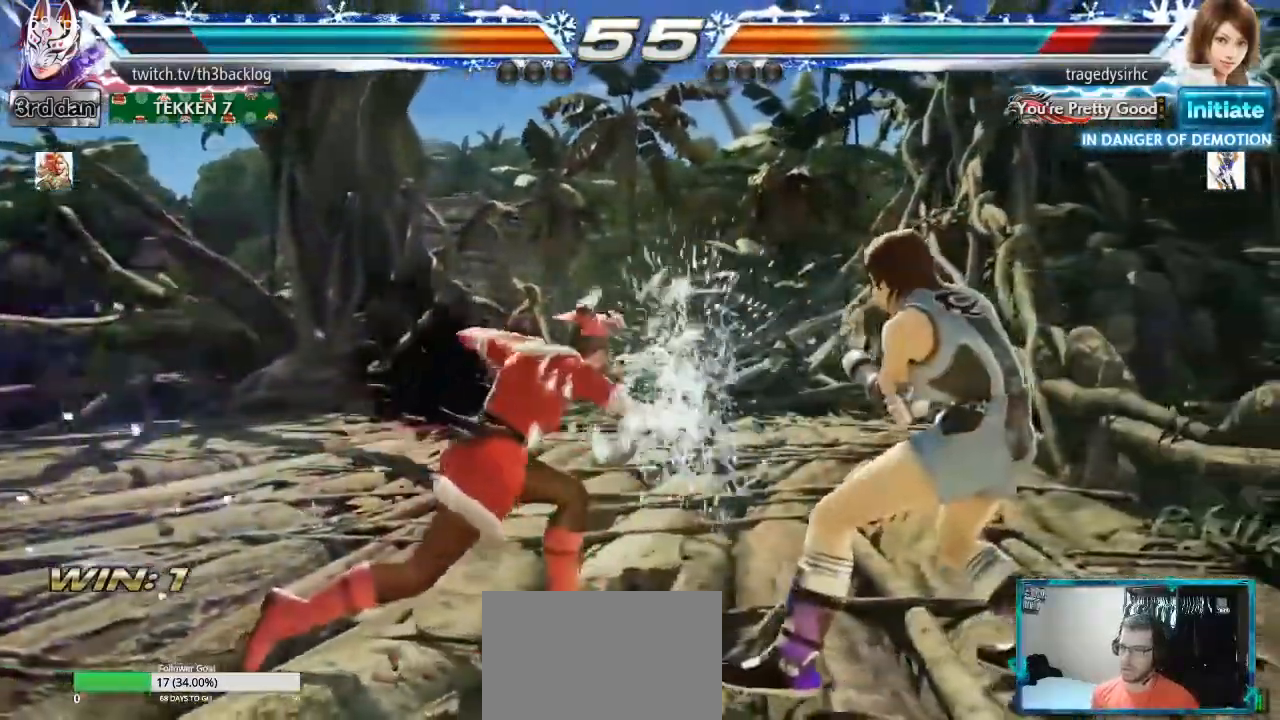
{"buttons": [], "left_stick": "left", "events": [[17, "CROSS", "up"], [67, "left_stick", "left"], [117, "left_stick", "center"], [201, "left_stick", "left"], [284, "left_stick", "center"], [334, "left_stick", "left"]]}